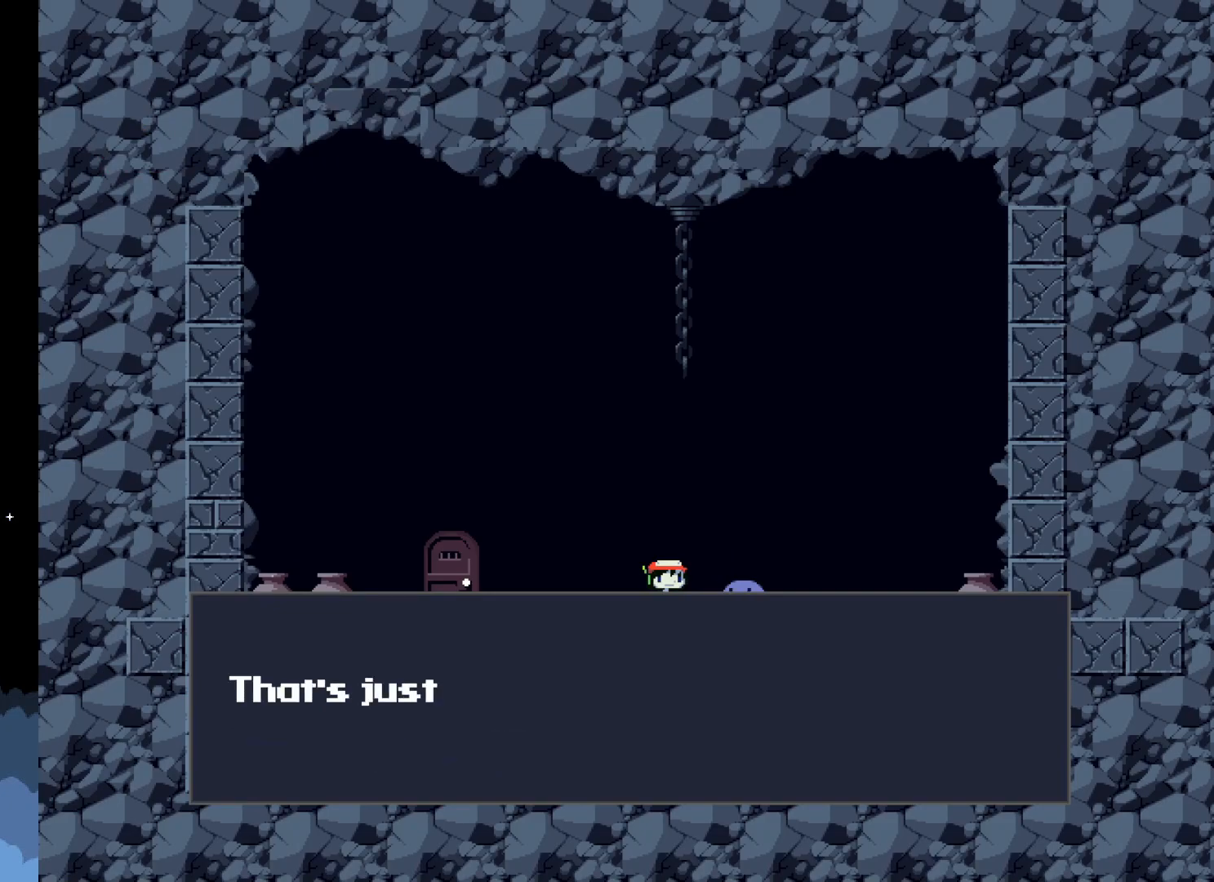
Gameplay with a controller (Xbox layout); each line is a JSON object with the inputs held at the frame after it. "events" lists button and stick changes between this image and that frame as [ms after this image, input, new state], when the widget could be followed in between. Not read: left_stick right_stick.
{"buttons": [], "events": []}
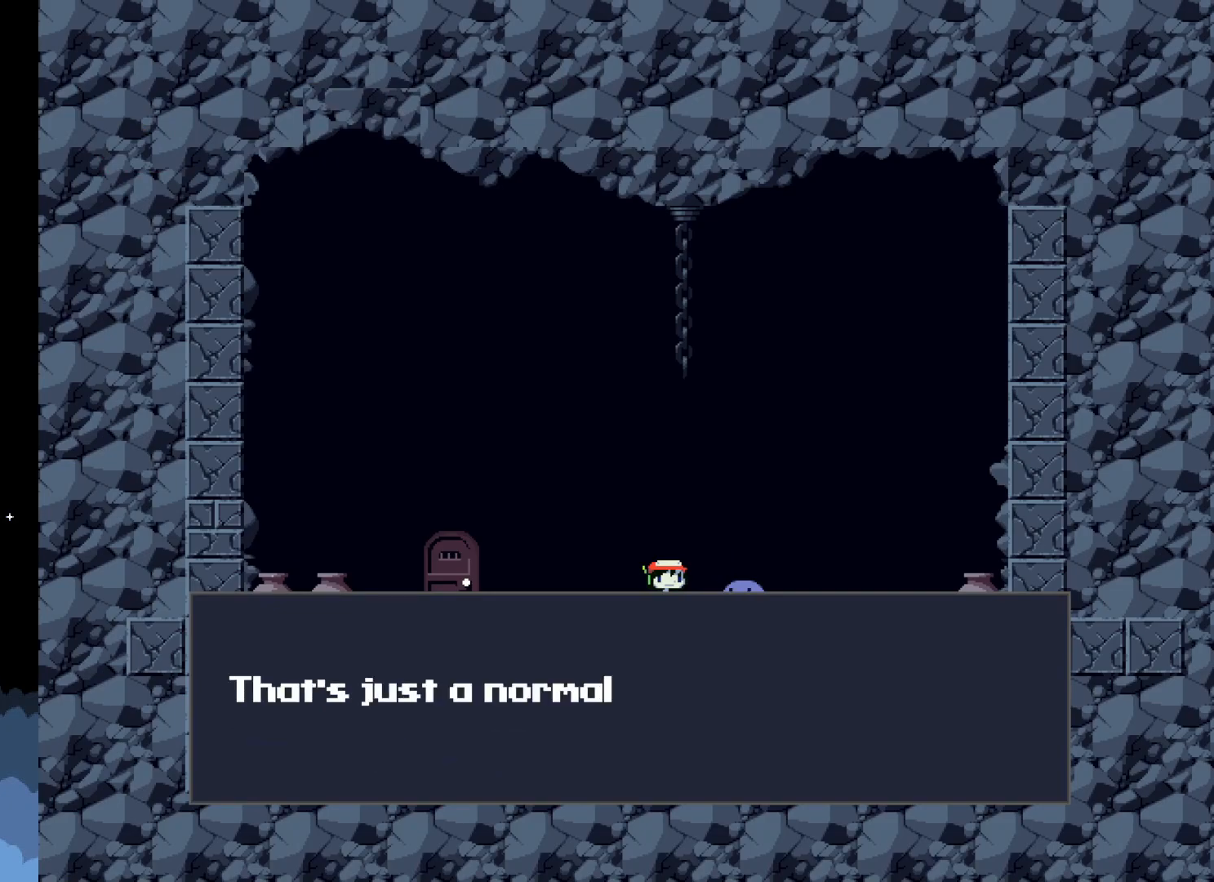
{"buttons": [], "events": []}
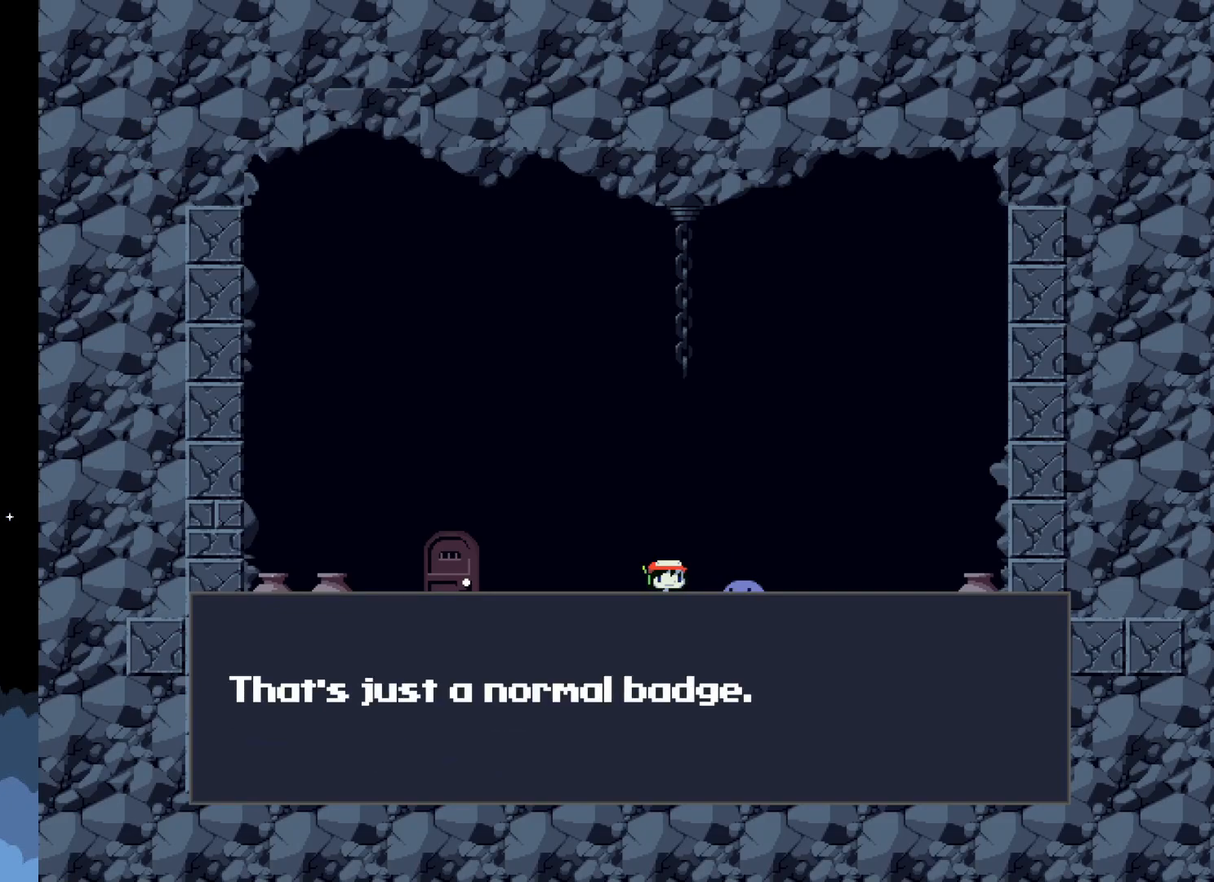
{"buttons": [], "events": []}
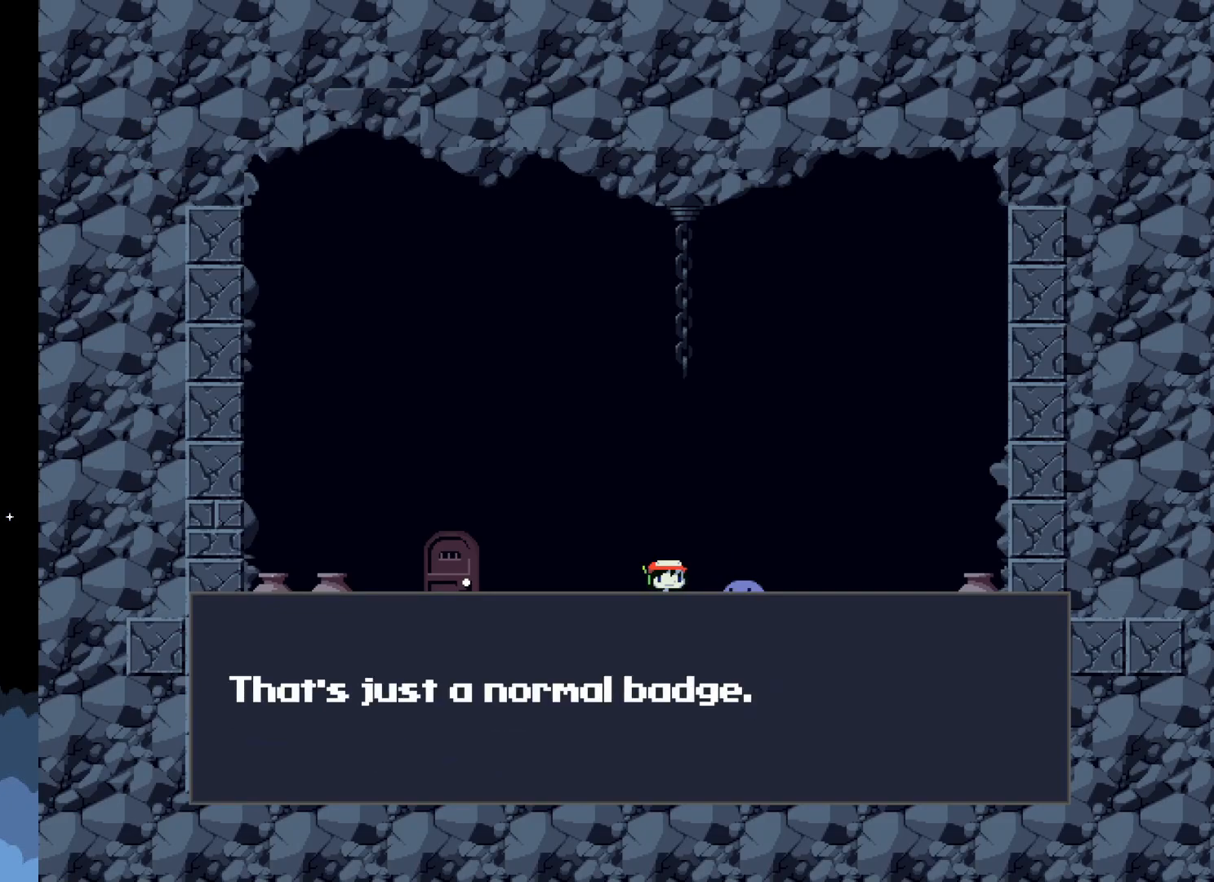
{"buttons": [], "events": []}
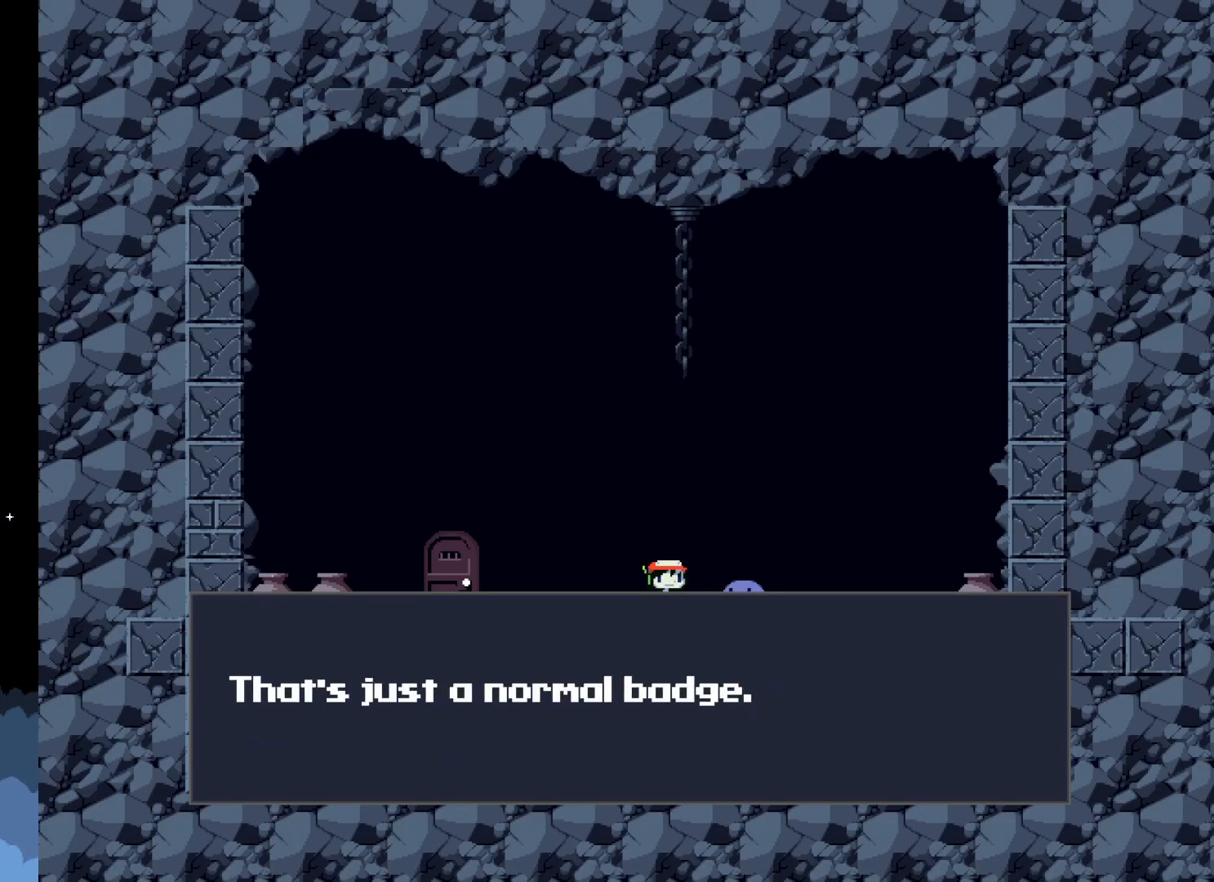
{"buttons": [], "events": [[133, "A", "down"], [233, "A", "up"]]}
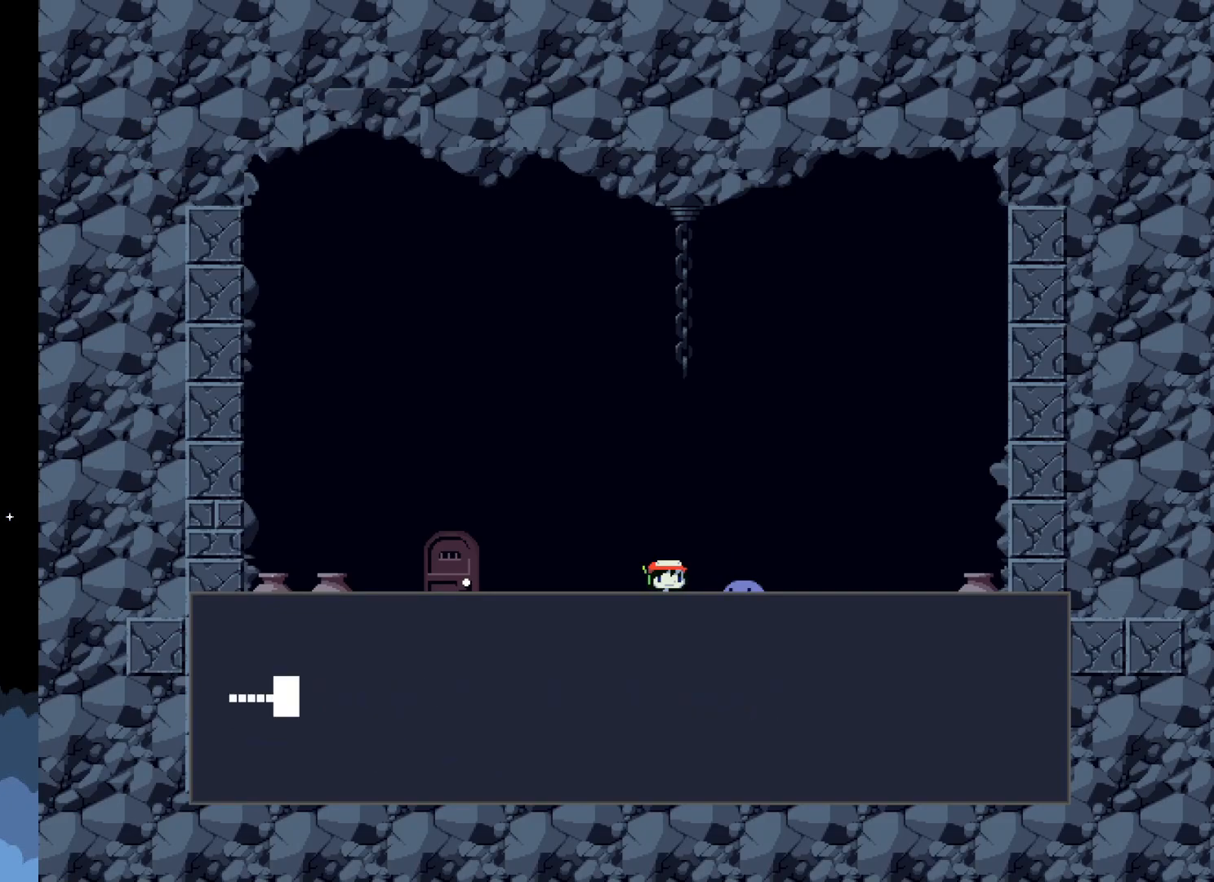
{"buttons": [], "events": [[200, "A", "down"], [300, "A", "up"]]}
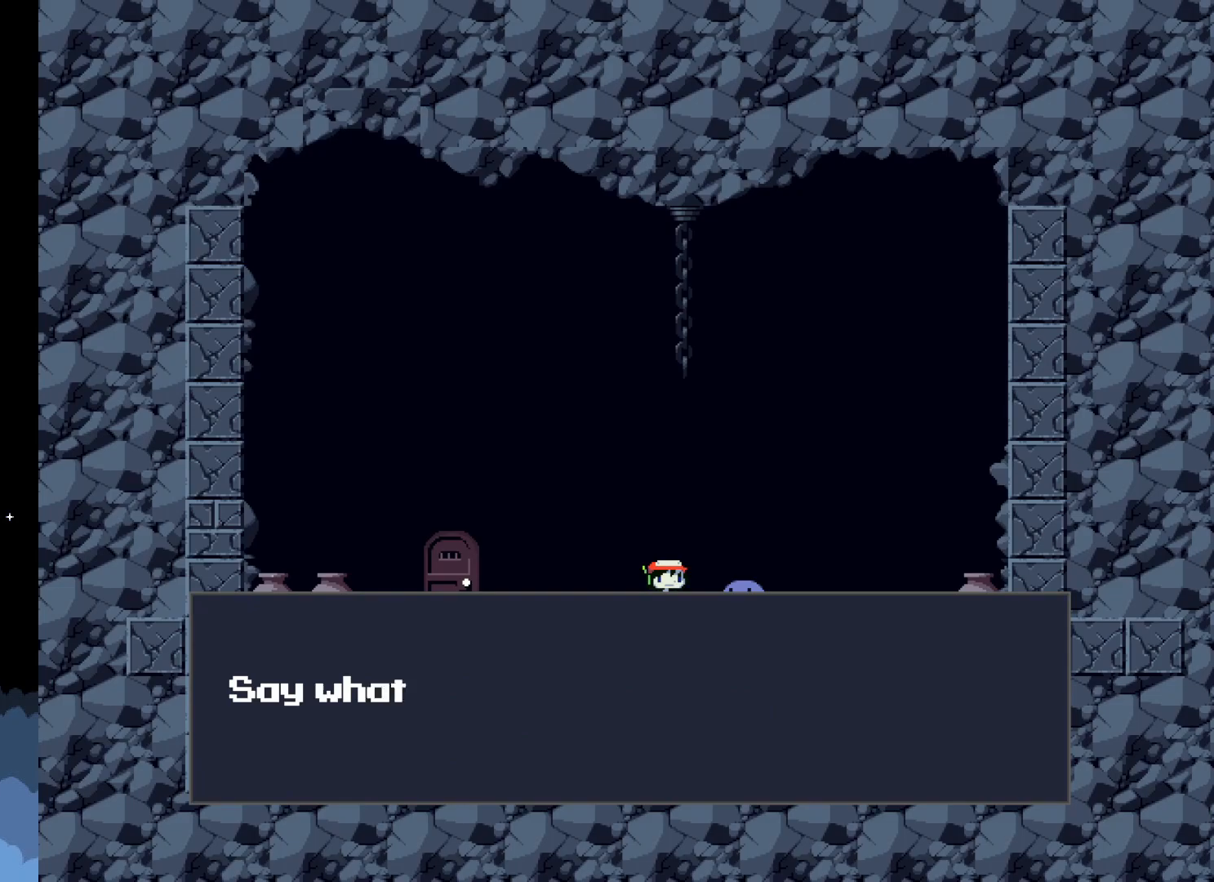
{"buttons": [], "events": []}
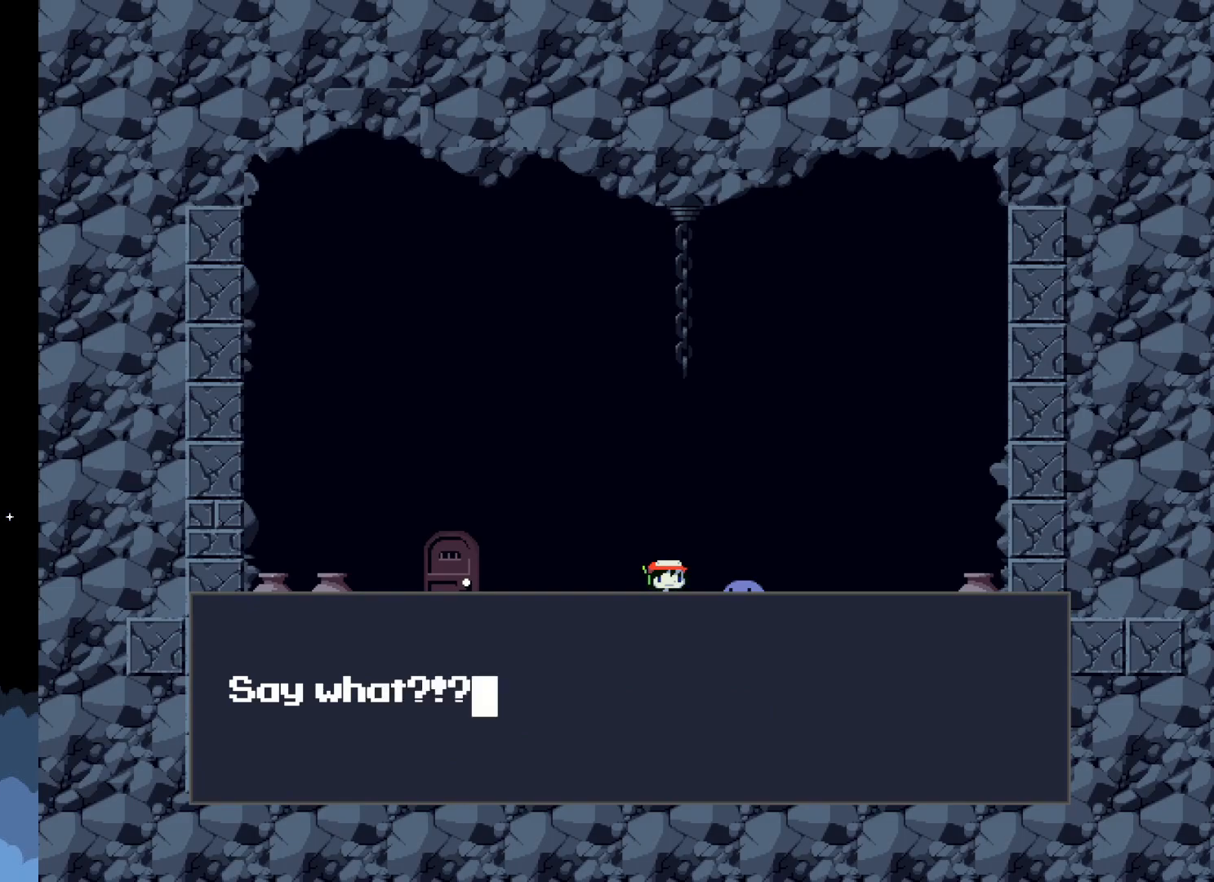
{"buttons": [], "events": []}
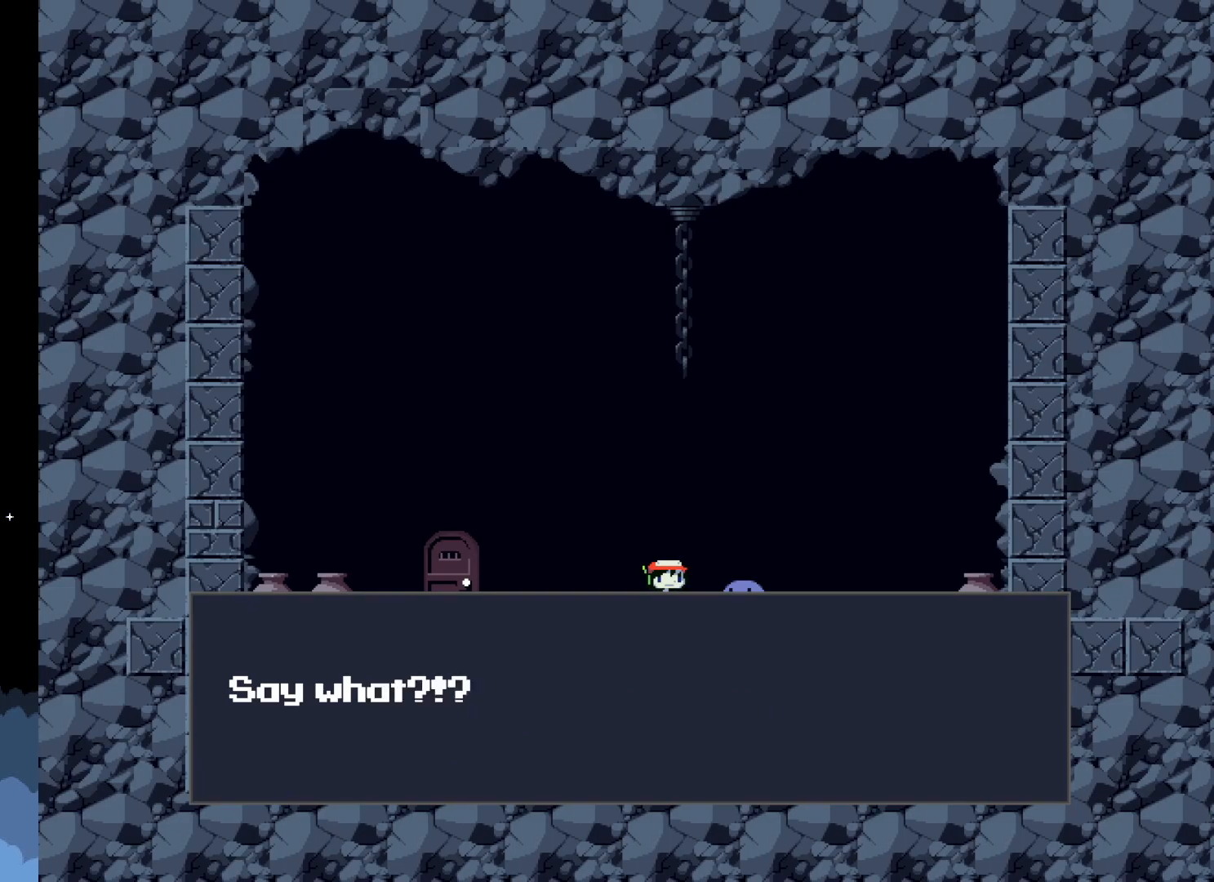
{"buttons": [], "events": [[17, "A", "down"], [133, "A", "up"]]}
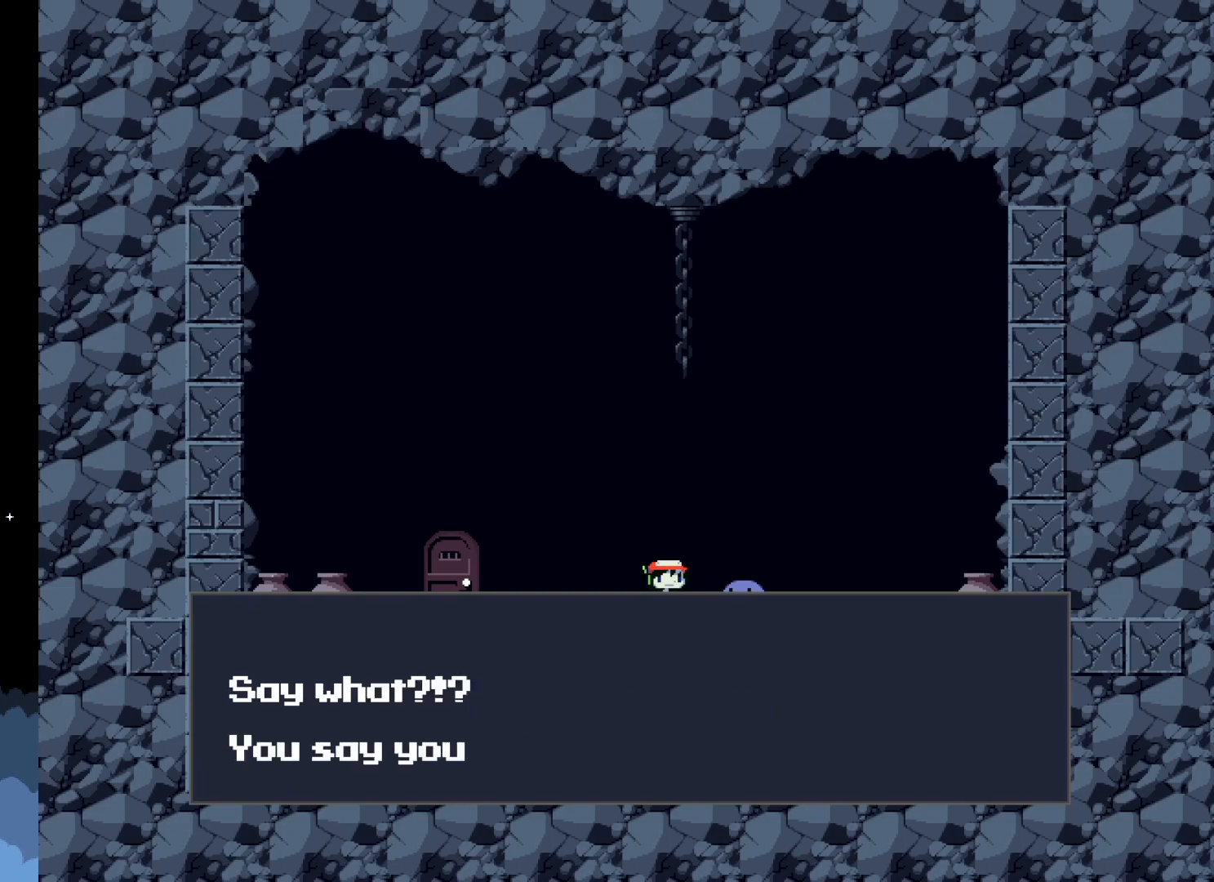
{"buttons": [], "events": []}
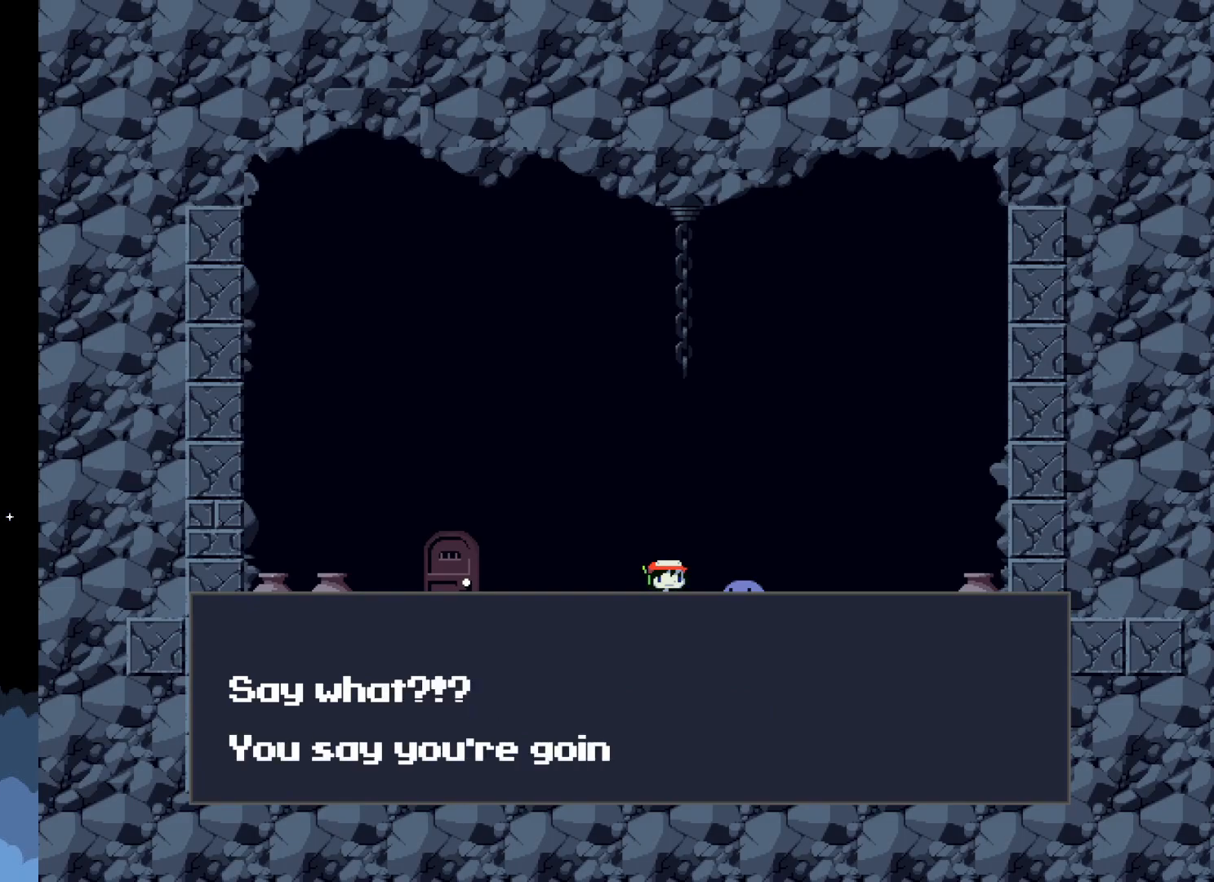
{"buttons": [], "events": []}
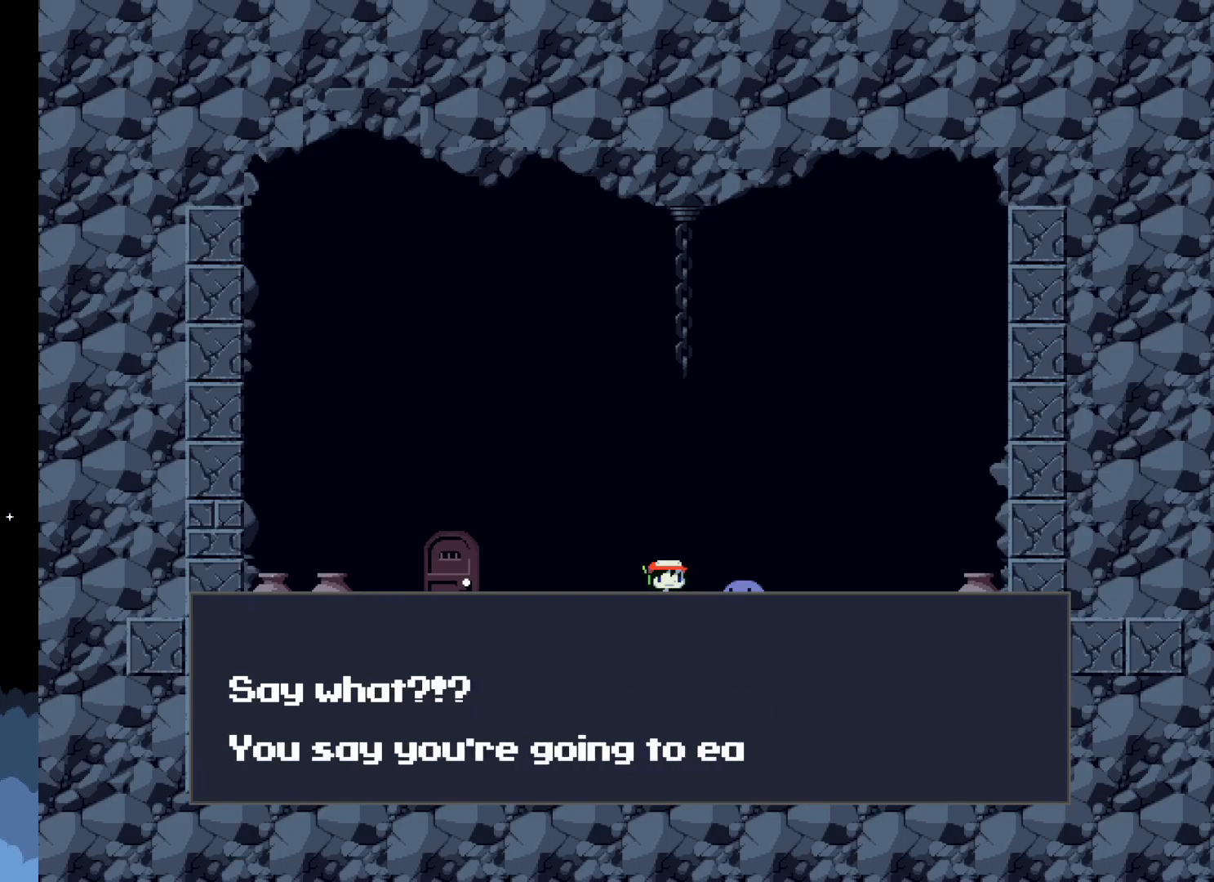
{"buttons": [], "events": []}
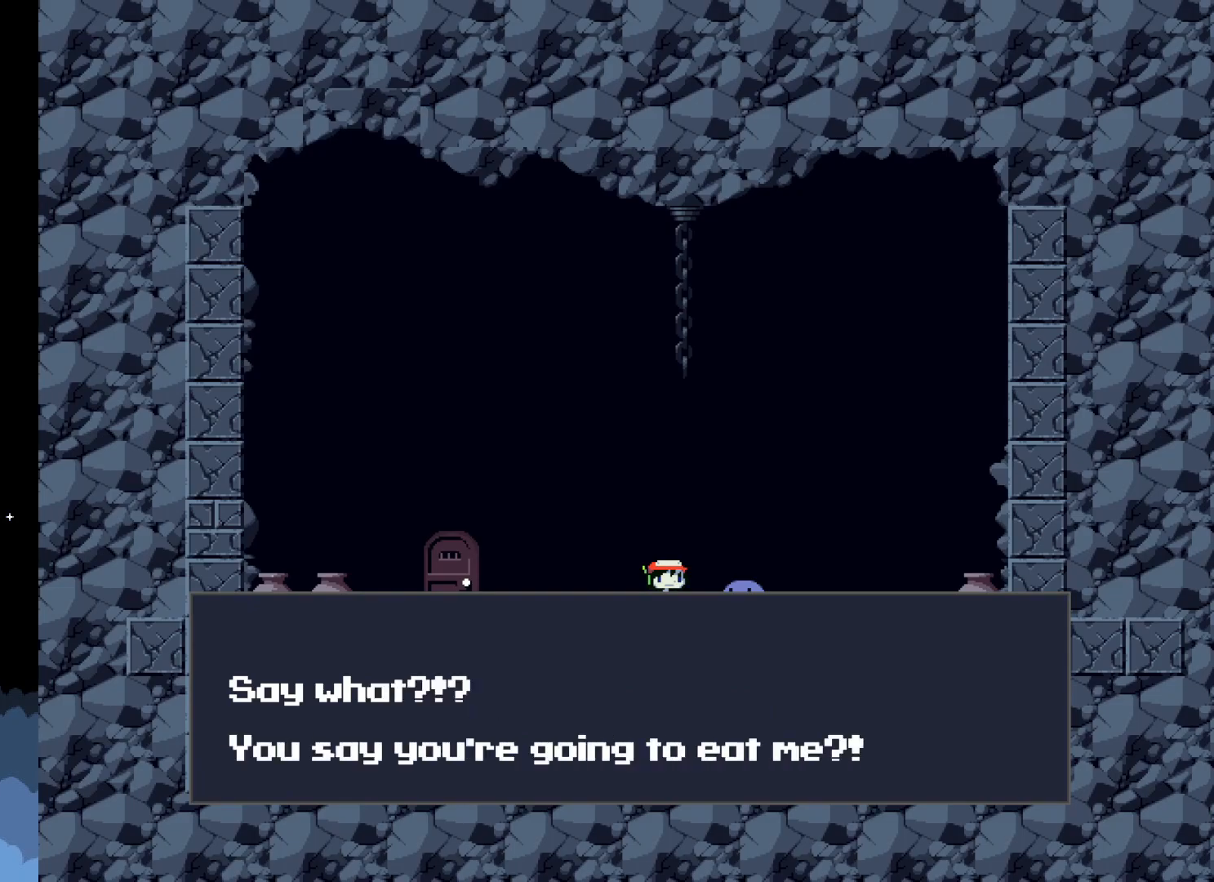
{"buttons": [], "events": []}
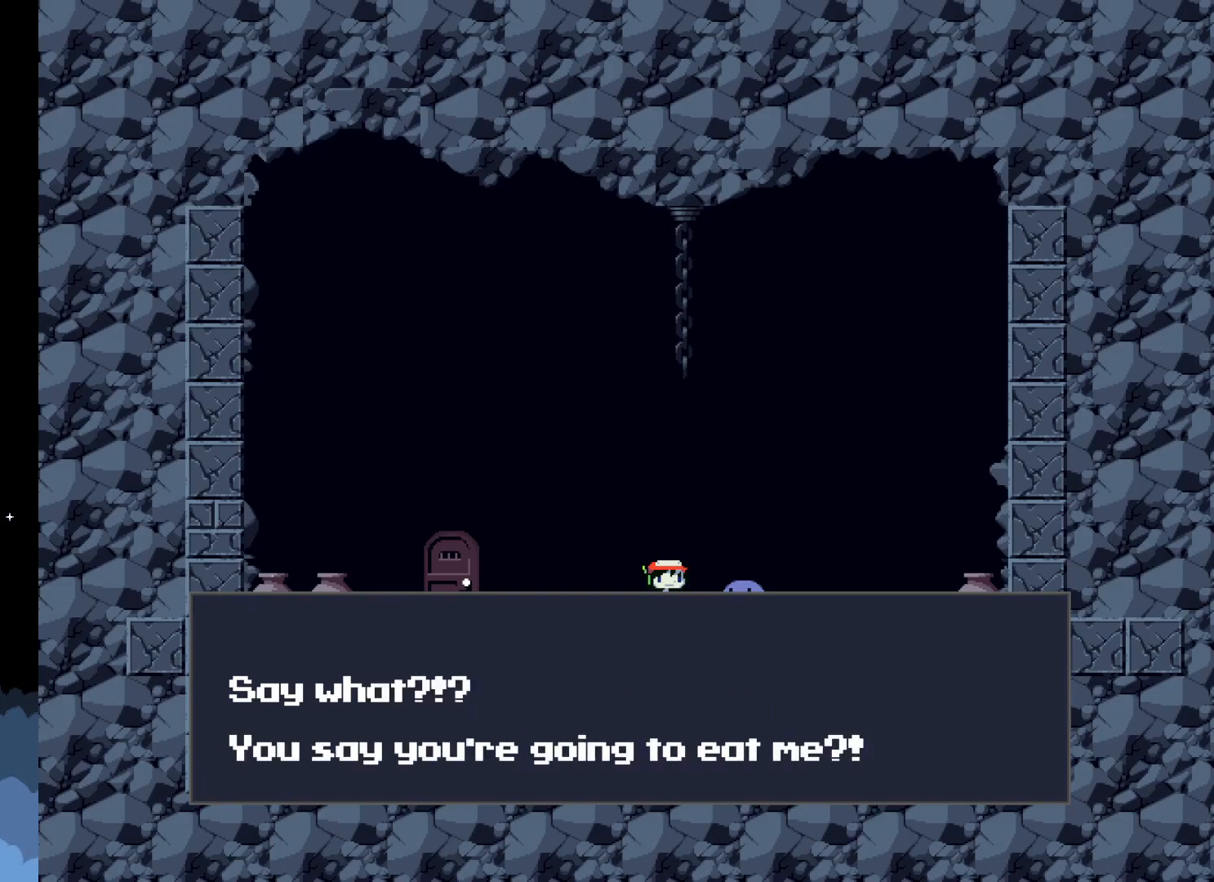
{"buttons": [], "events": []}
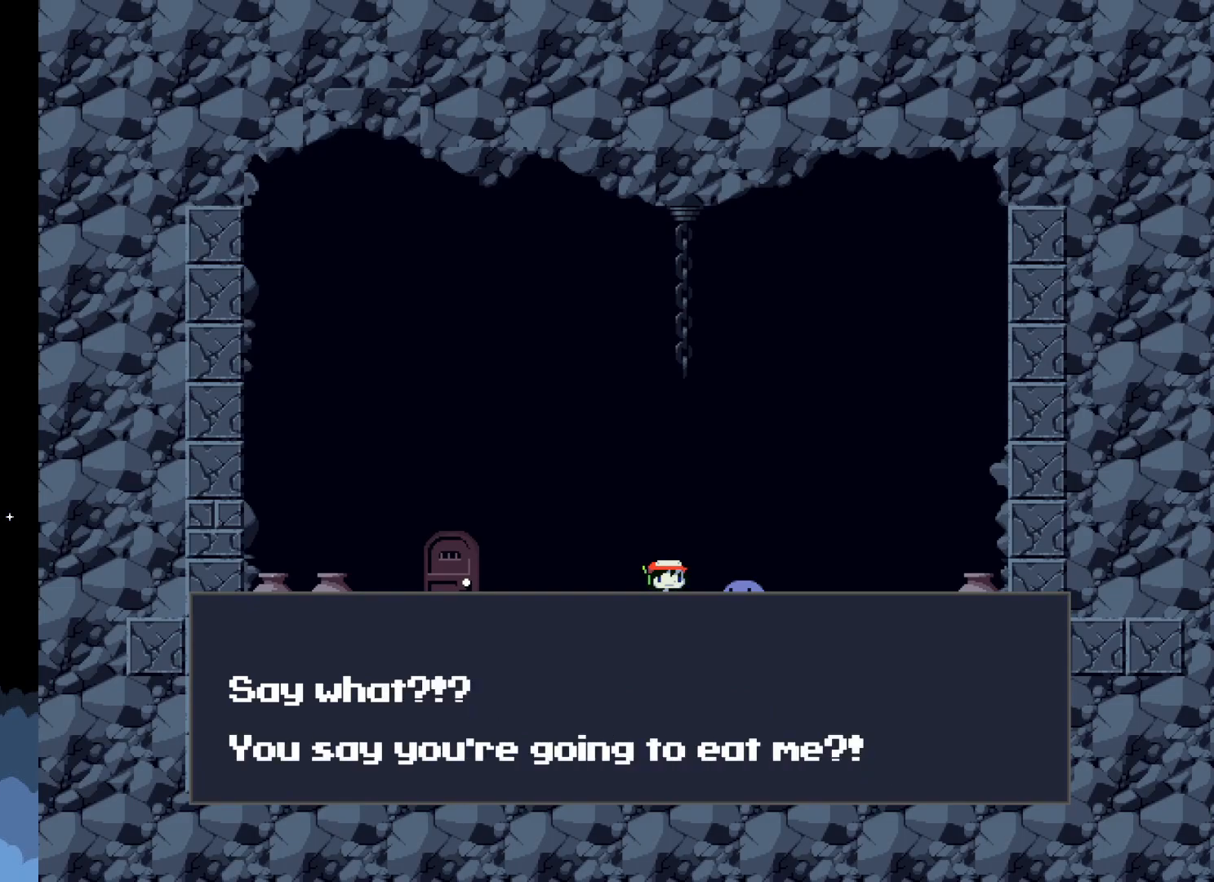
{"buttons": [], "events": []}
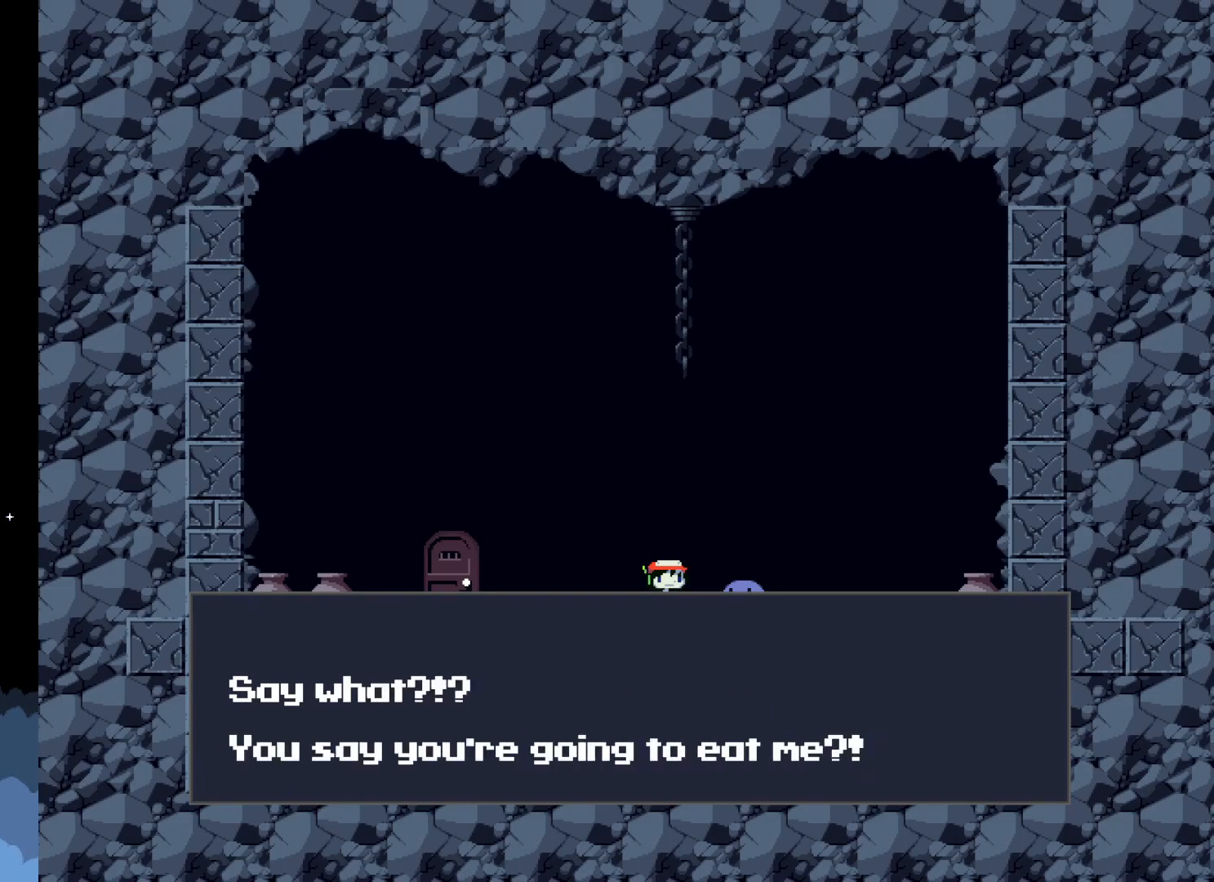
{"buttons": [], "events": [[100, "A", "down"], [200, "A", "up"]]}